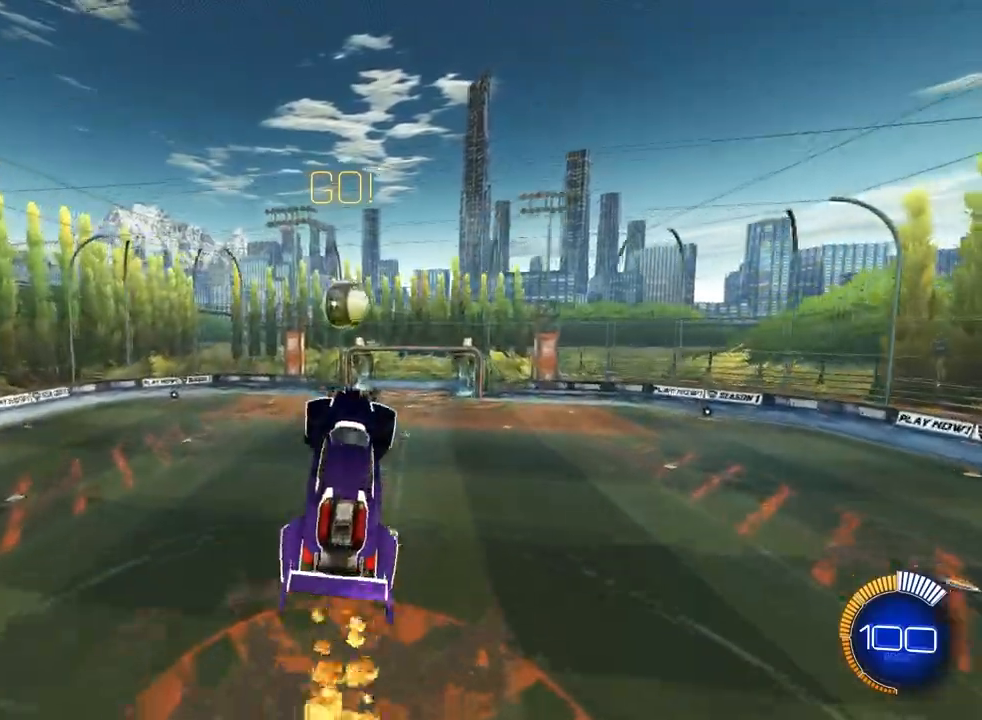
Gameplay with a controller (PlayStation layout); each line is a JSON object with the inputs held at the frame after it (dt_ms = milliseconds from this image to that frame). "events" lists button and stick changes between this image and that frame as [ms after this image, input, new state], when the widget could be followed in between. Not read: CIRCLE R2 right_stick.
{"dt_ms": 500, "buttons": [], "left_stick": "up", "events": [[100, "left_stick", "up"]]}
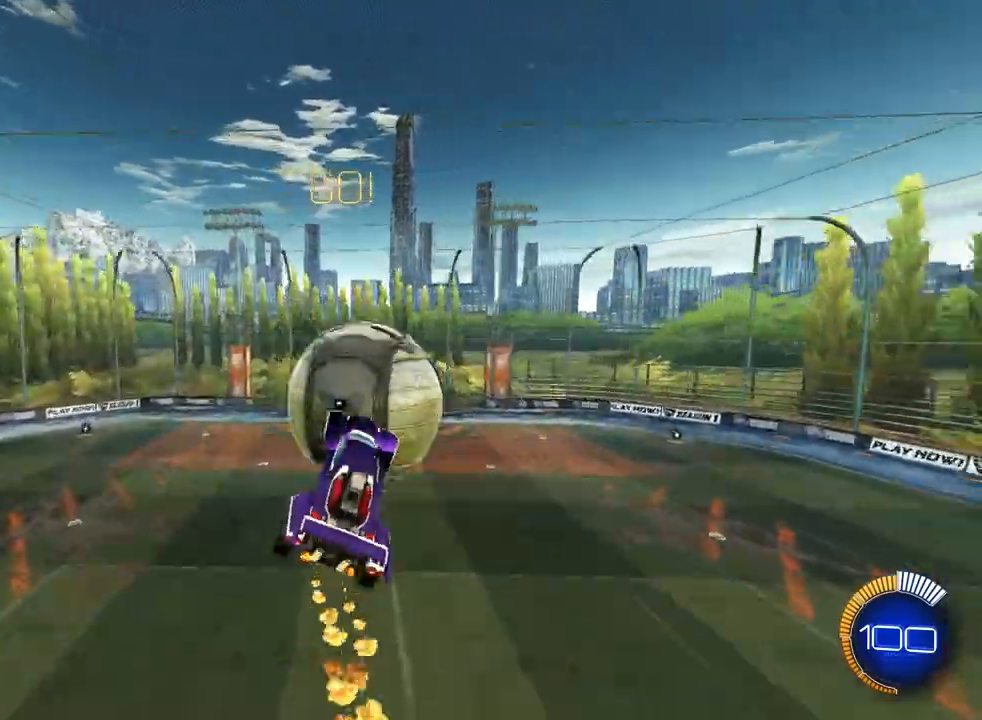
{"dt_ms": 500, "buttons": [], "left_stick": "down", "events": [[67, "left_stick", "center"], [500, "left_stick", "down"]]}
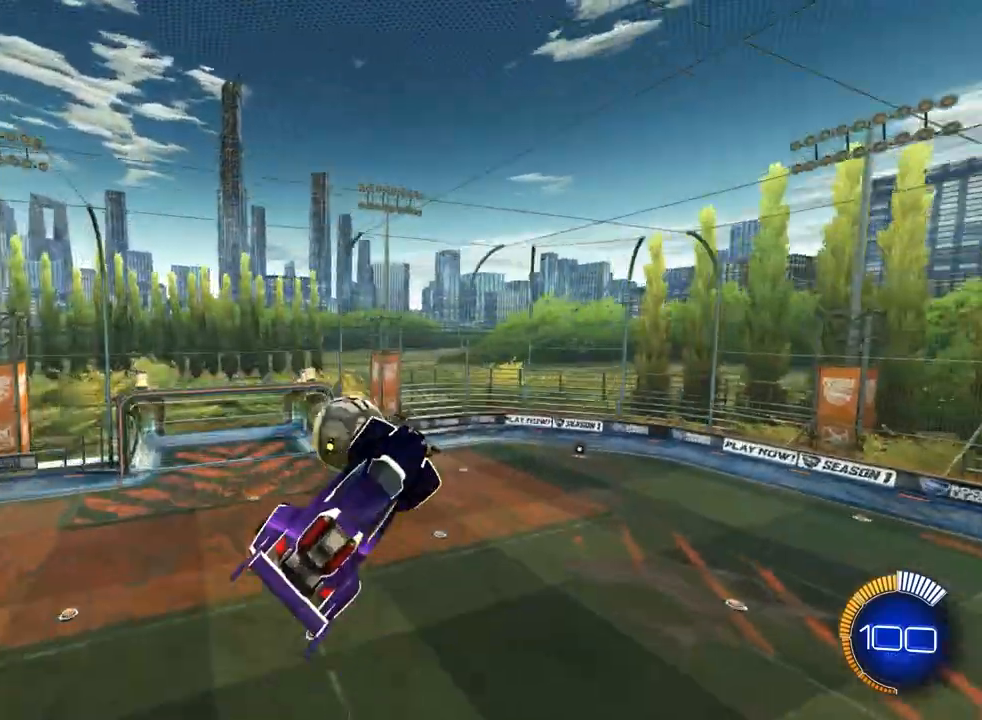
{"dt_ms": 500, "buttons": ["L1"], "left_stick": "down-right", "events": [[367, "left_stick", "down-right"], [433, "L1", "down"]]}
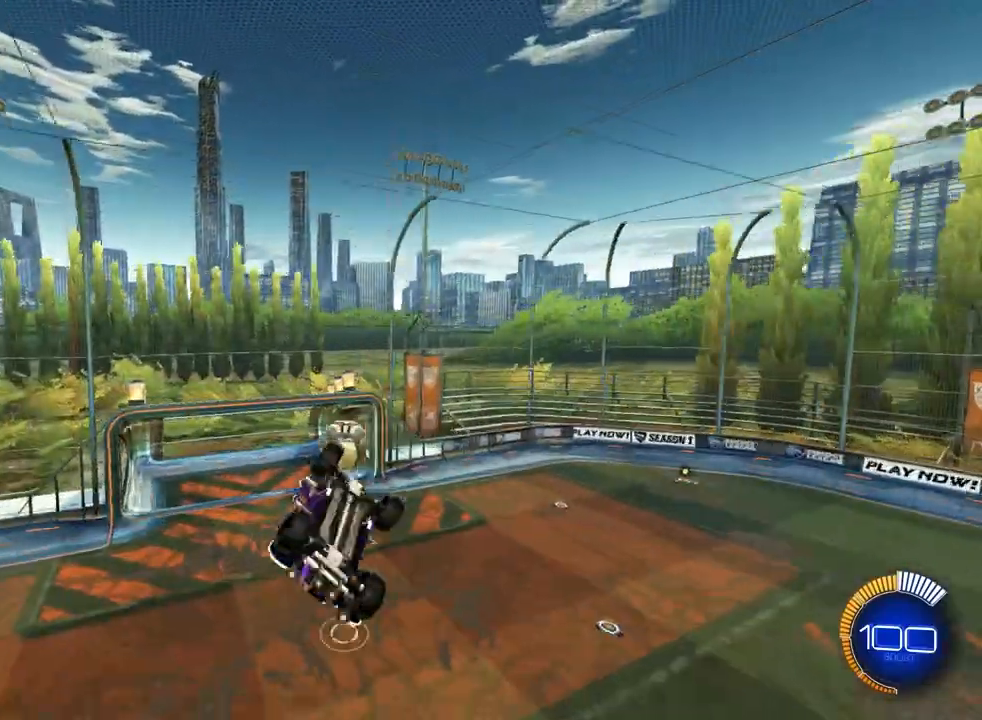
{"dt_ms": 500, "buttons": [], "left_stick": "right", "events": [[133, "left_stick", "right"], [467, "L1", "up"]]}
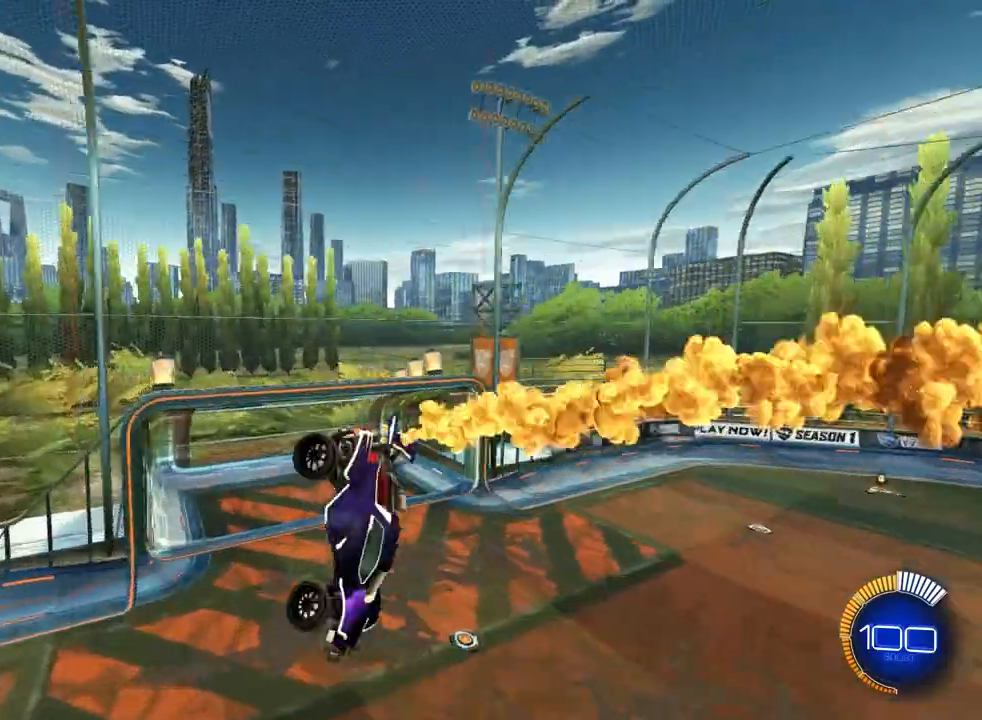
{"dt_ms": 500, "buttons": [], "left_stick": "center", "events": [[33, "left_stick", "center"]]}
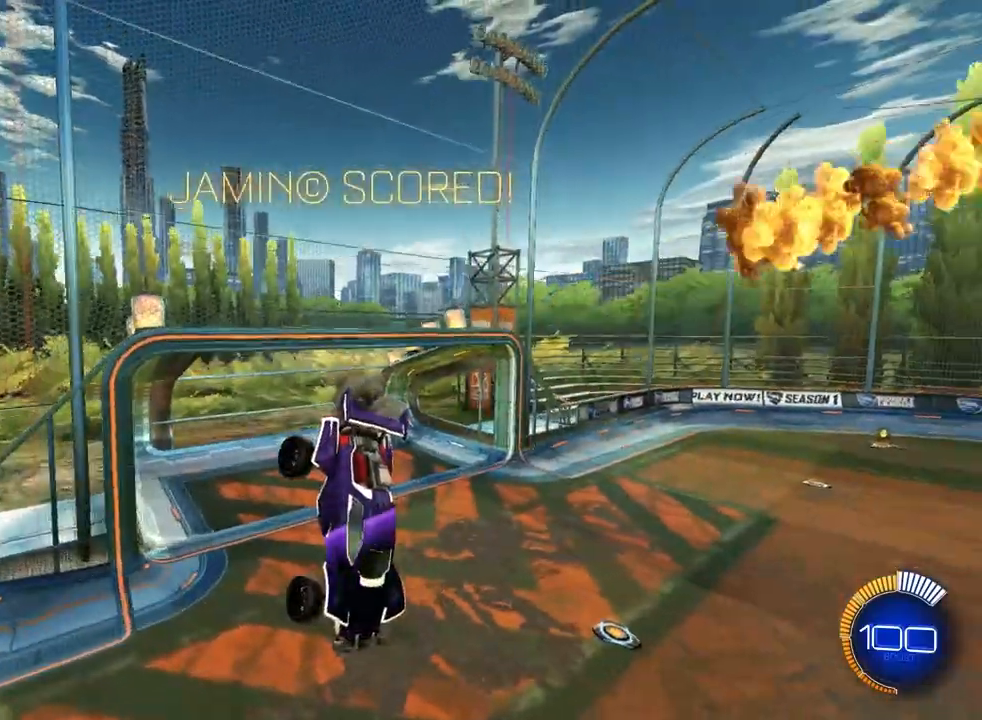
{"dt_ms": 500, "buttons": [], "left_stick": "center", "events": [[167, "left_stick", "down"], [400, "left_stick", "center"]]}
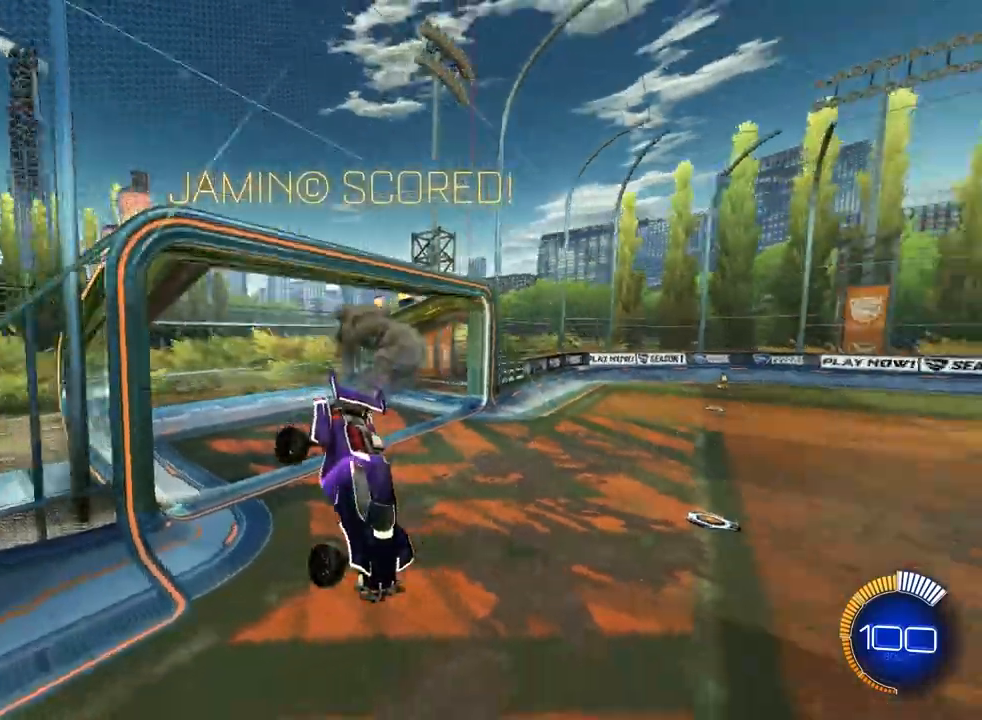
{"dt_ms": 500, "buttons": [], "left_stick": "left", "events": [[433, "left_stick", "left"]]}
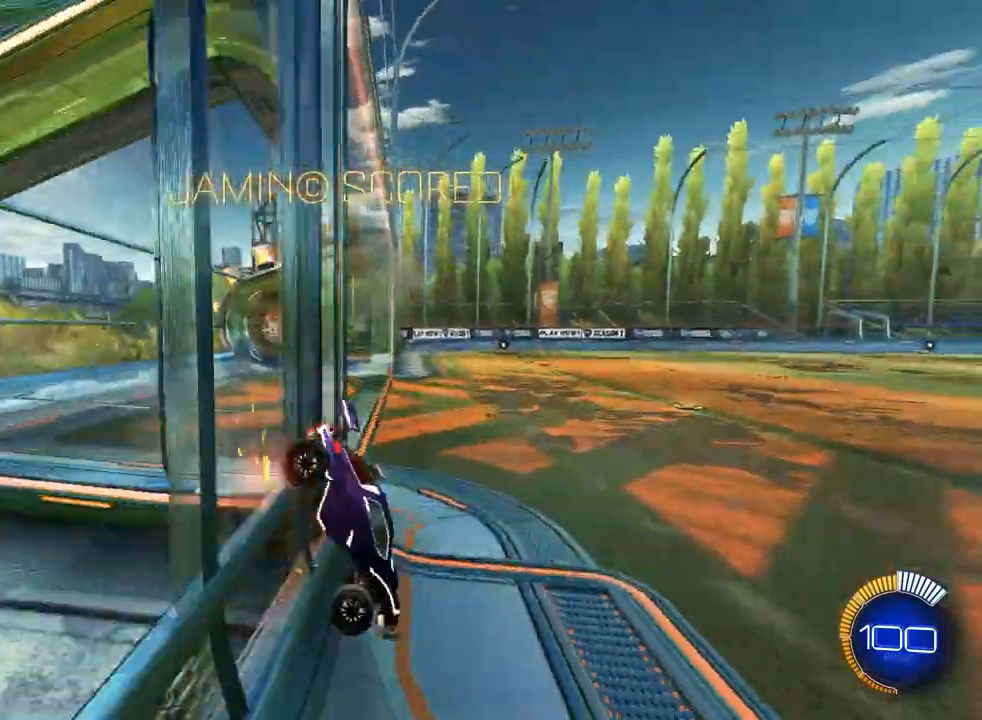
{"dt_ms": 500, "buttons": [], "left_stick": "left", "events": []}
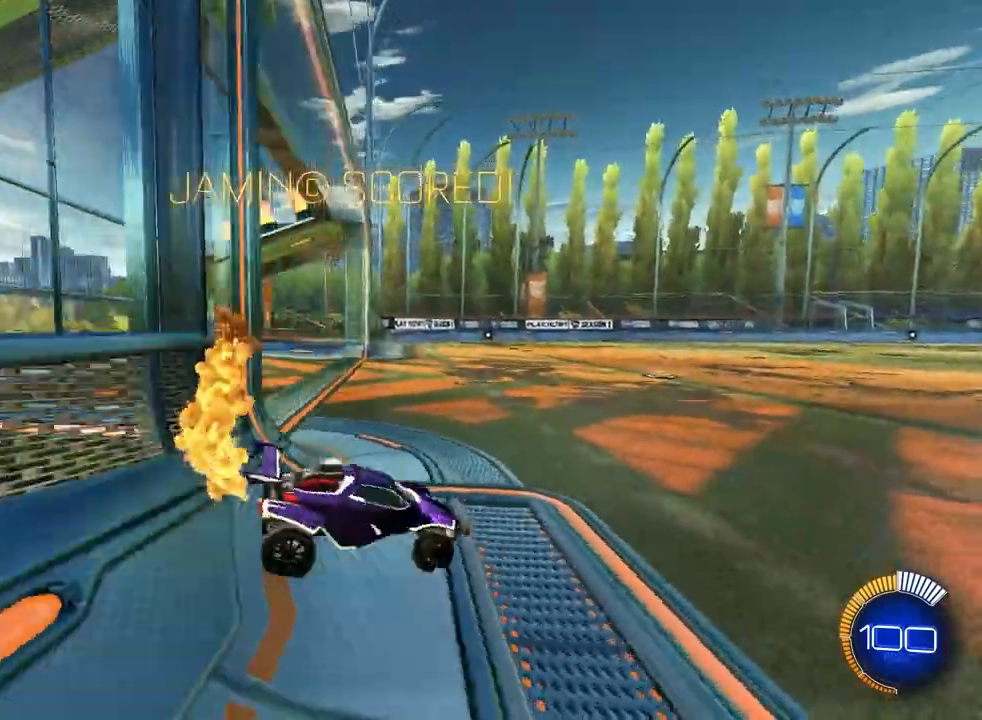
{"dt_ms": 500, "buttons": [], "left_stick": "center", "events": [[233, "left_stick", "center"]]}
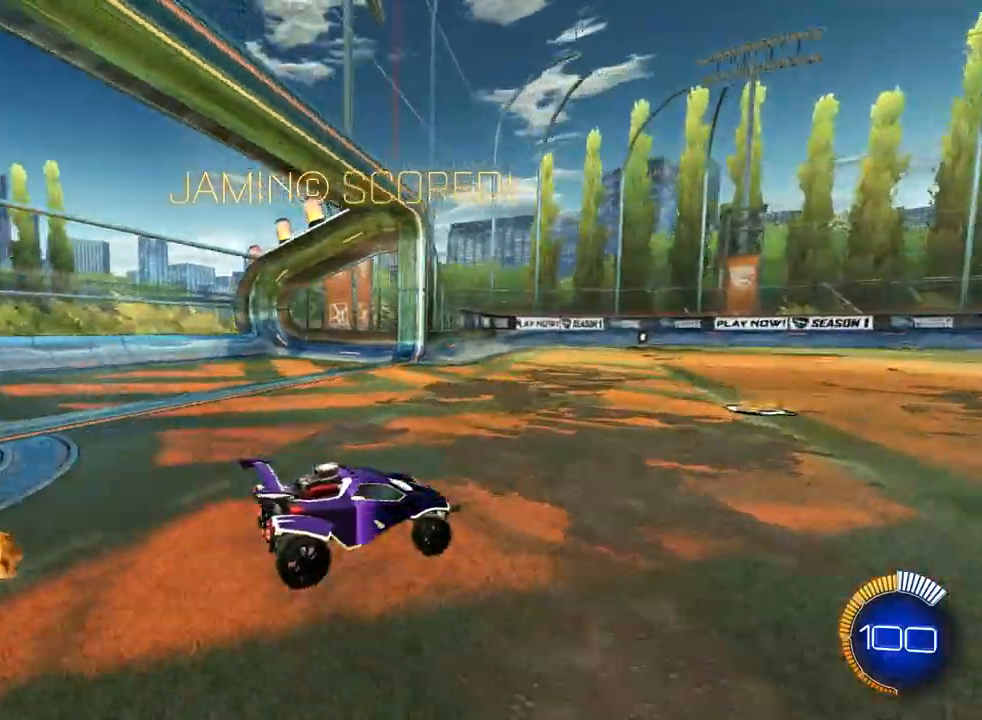
{"dt_ms": 500, "buttons": [], "left_stick": "left", "events": [[367, "left_stick", "left"]]}
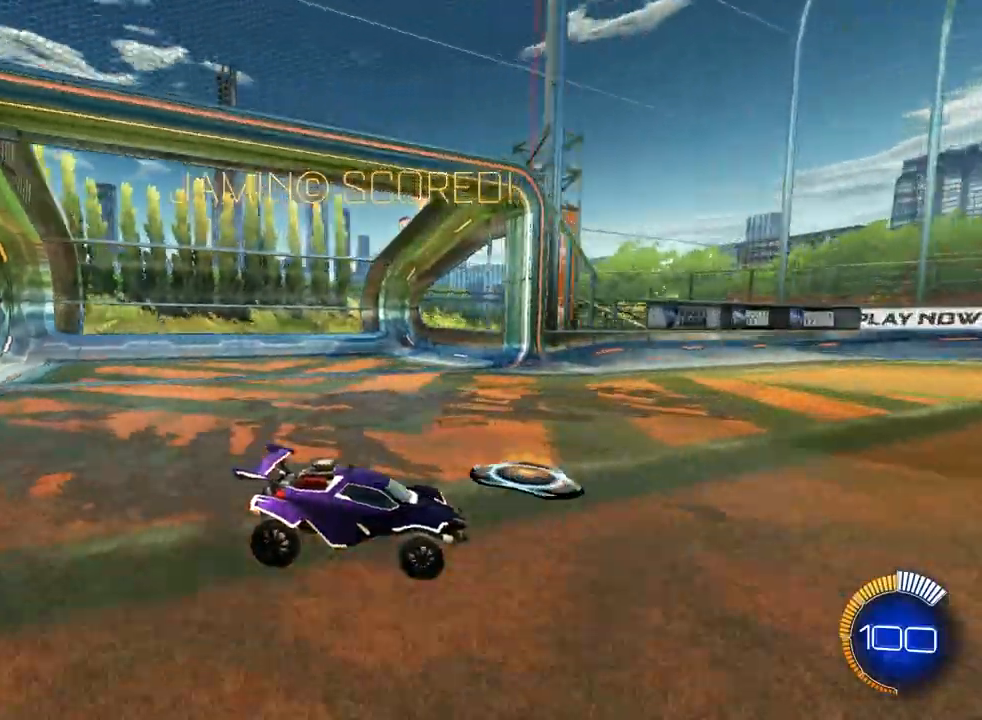
{"dt_ms": 500, "buttons": [], "left_stick": "right", "events": [[167, "left_stick", "center"], [267, "left_stick", "right"]]}
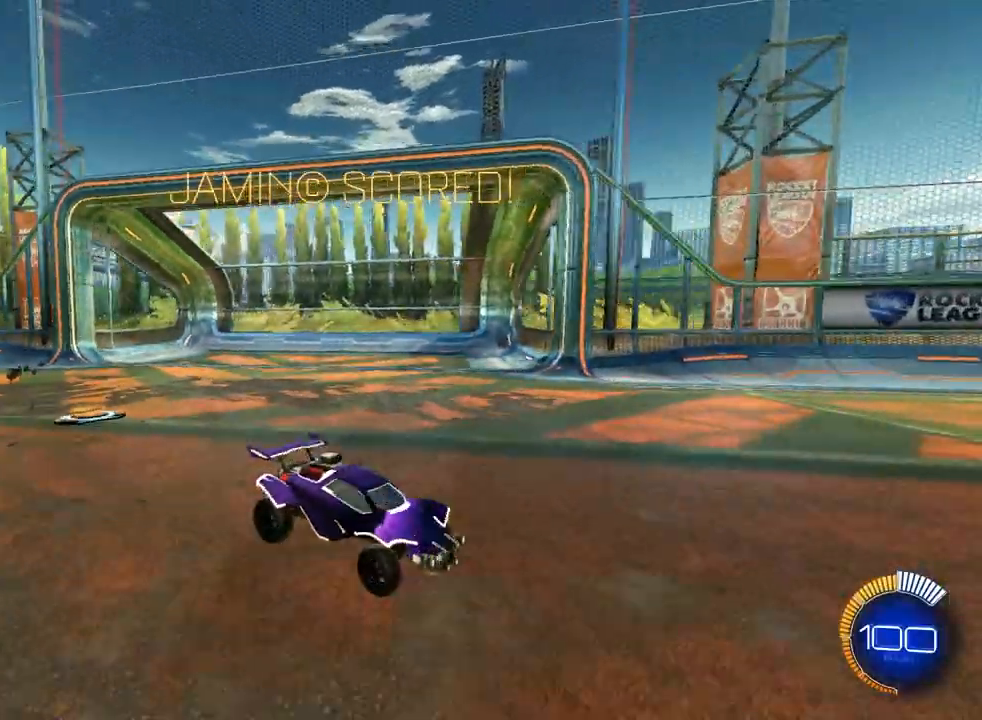
{"dt_ms": 500, "buttons": [], "left_stick": "center", "events": [[67, "left_stick", "up-right"], [100, "L2", "down"], [200, "L2", "up"], [267, "left_stick", "center"]]}
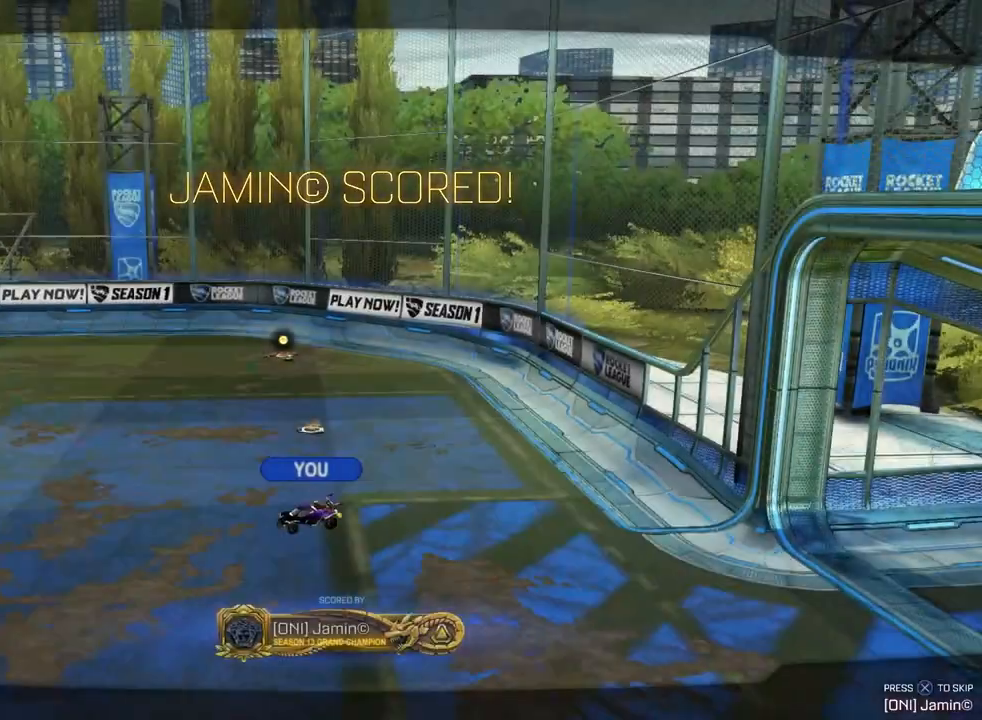
{"dt_ms": 500, "buttons": [], "left_stick": "center", "events": [[200, "CROSS", "down"], [433, "CROSS", "up"]]}
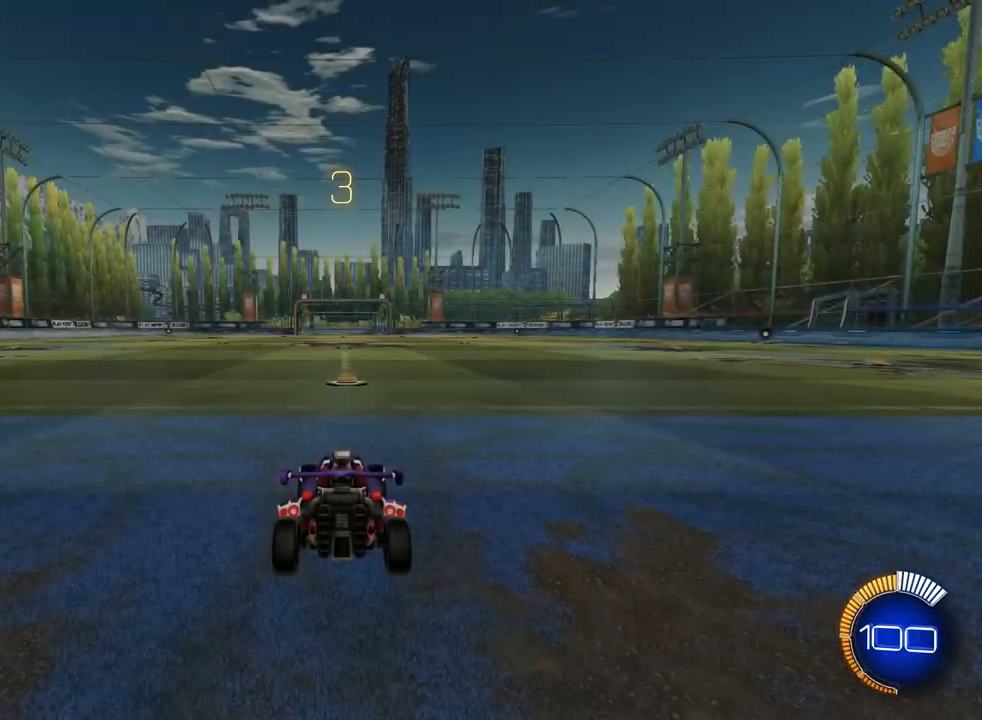
{"dt_ms": 500, "buttons": [], "left_stick": "center", "events": []}
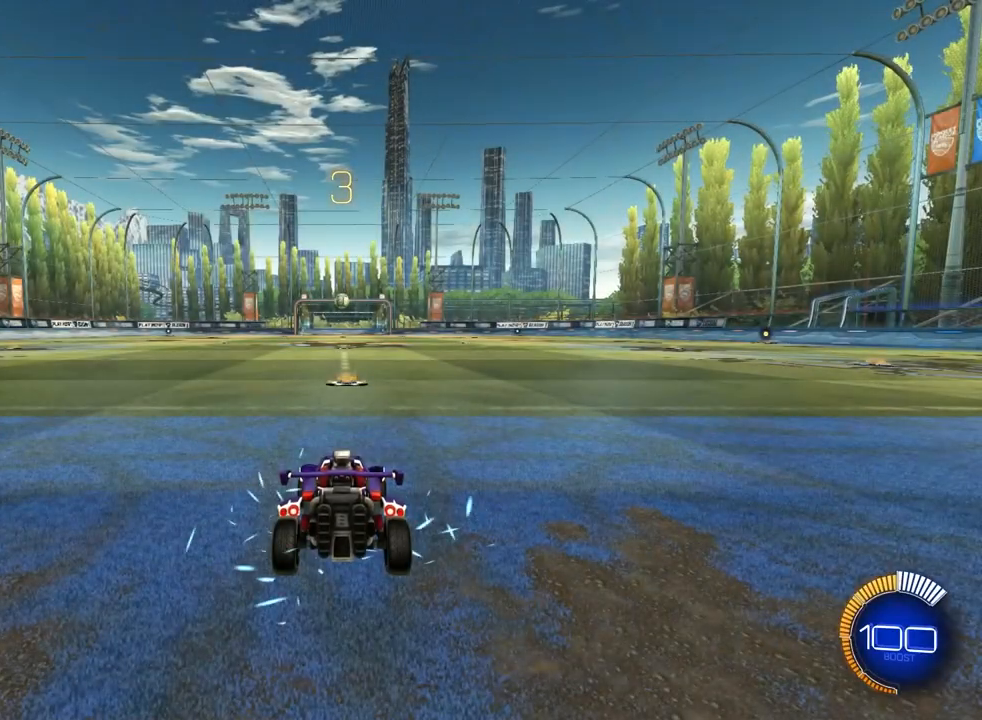
{"dt_ms": 500, "buttons": [], "left_stick": "center", "events": []}
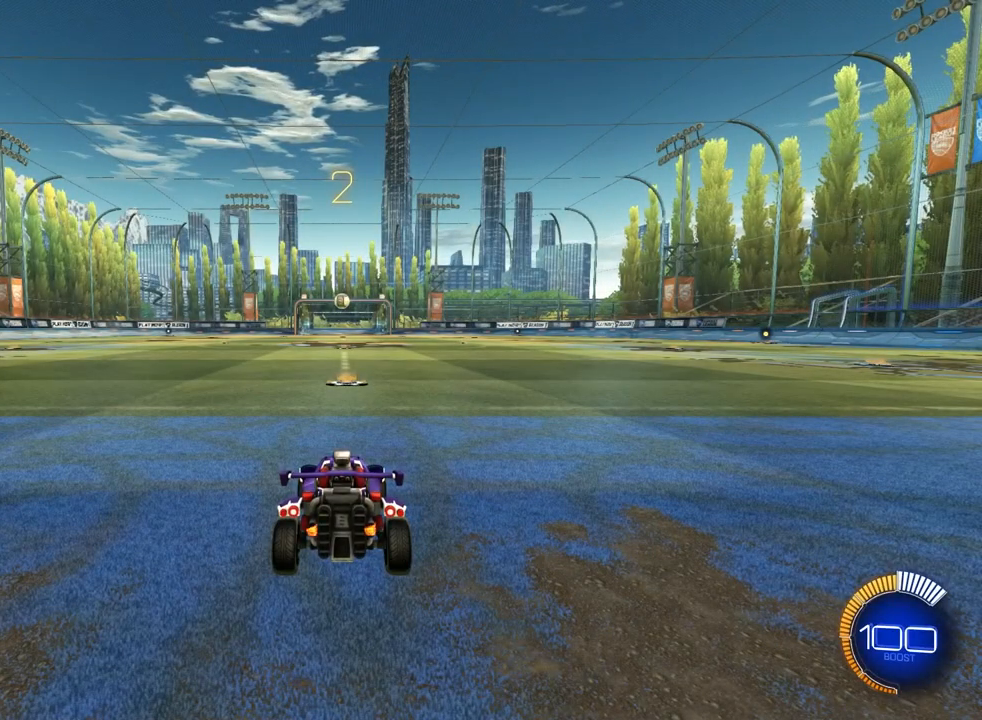
{"dt_ms": 500, "buttons": [], "left_stick": "center", "events": []}
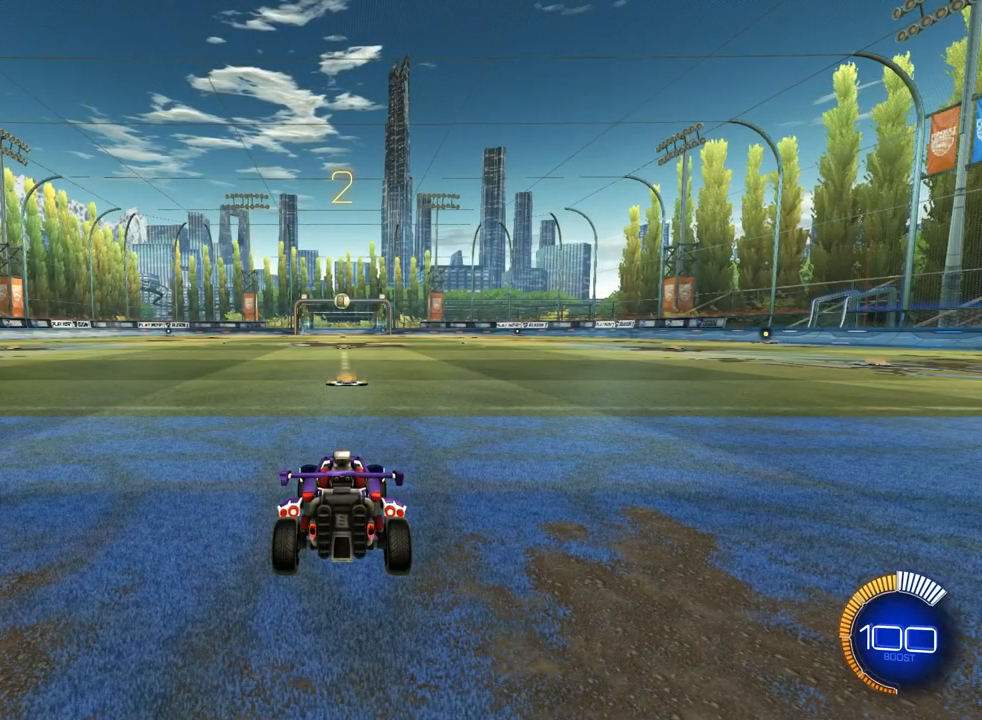
{"dt_ms": 500, "buttons": [], "left_stick": "center", "events": []}
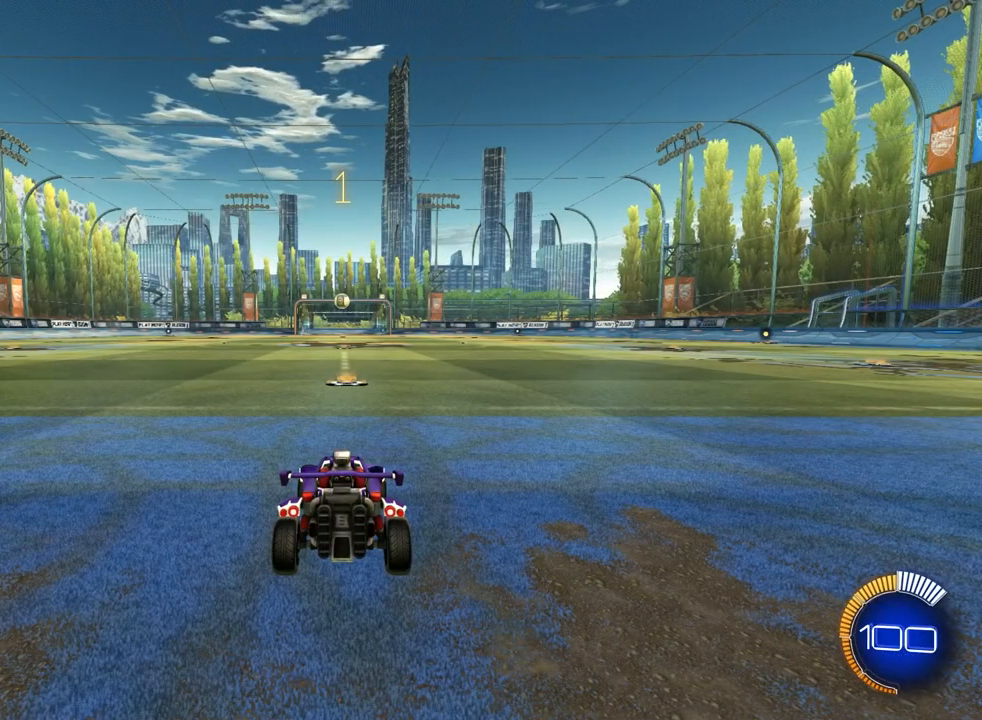
{"dt_ms": 500, "buttons": [], "left_stick": "center", "events": []}
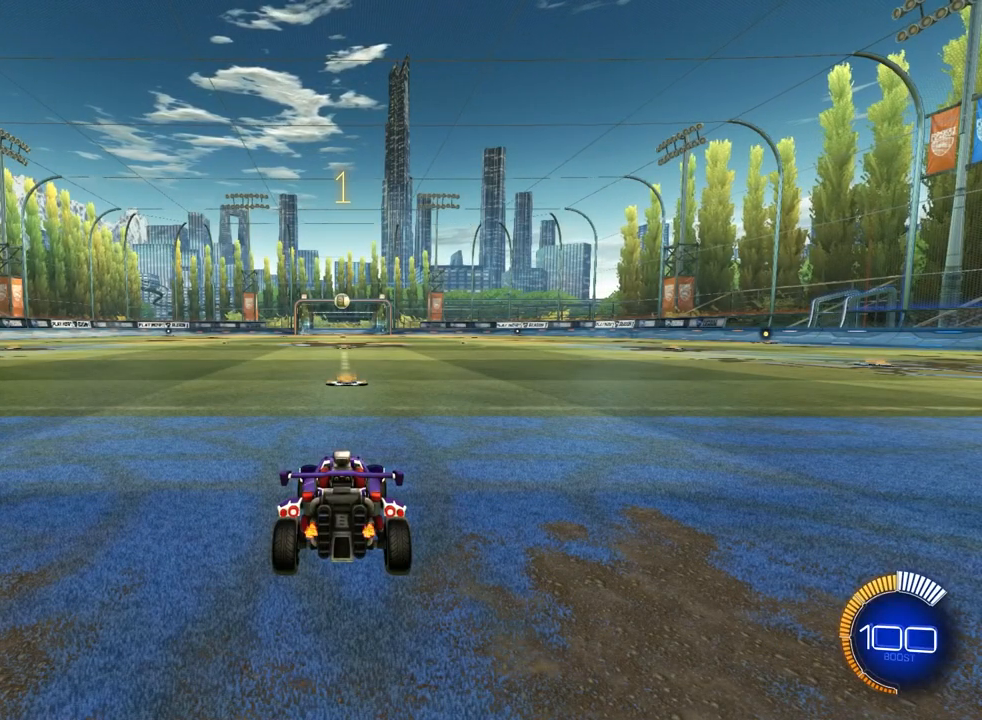
{"dt_ms": 500, "buttons": [], "left_stick": "center", "events": []}
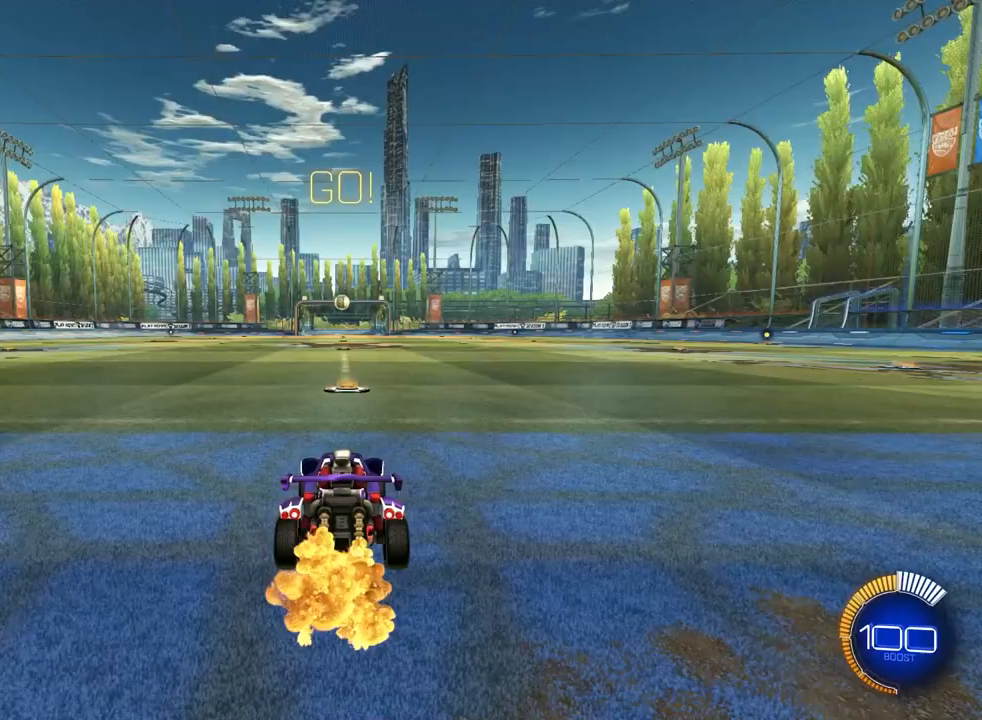
{"dt_ms": 500, "buttons": [], "left_stick": "center", "events": []}
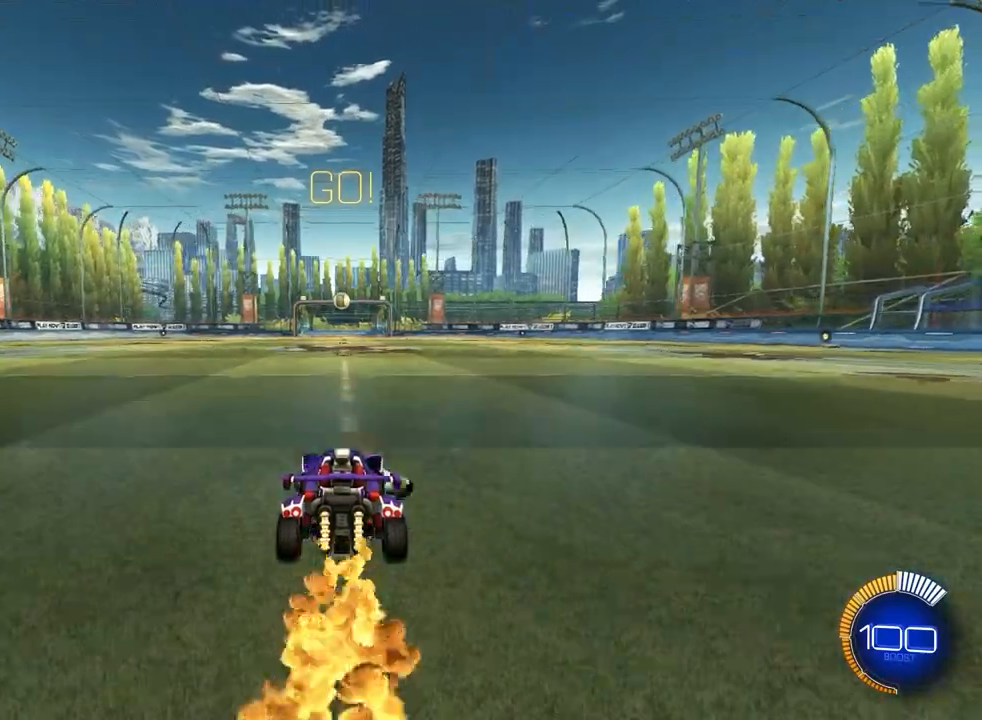
{"dt_ms": 500, "buttons": [], "left_stick": "center", "events": []}
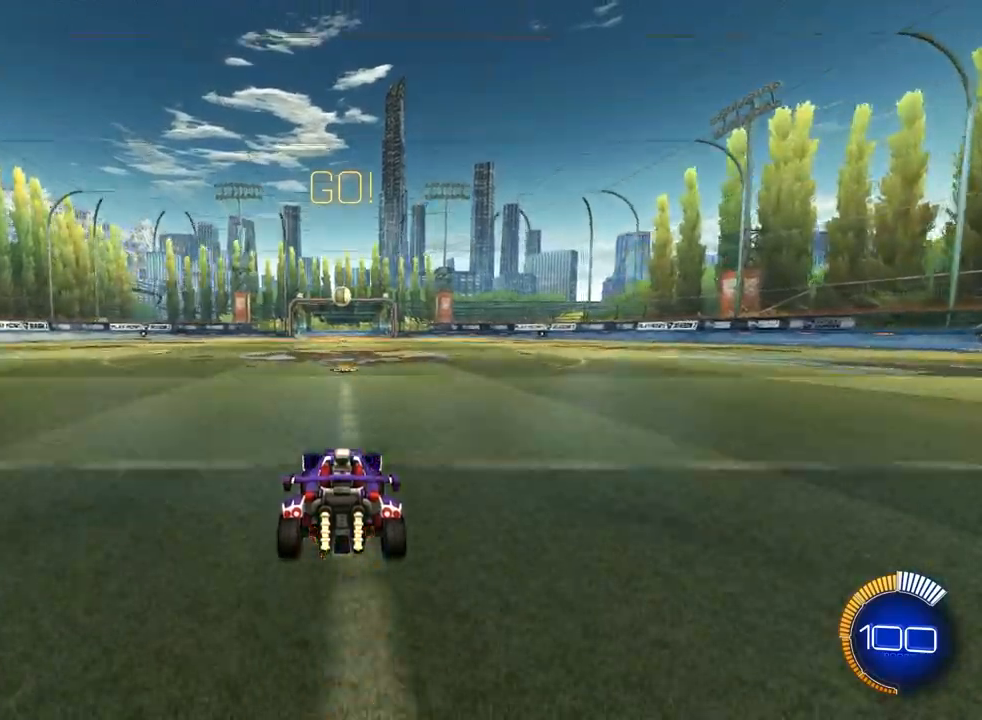
{"dt_ms": 500, "buttons": [], "left_stick": "center", "events": []}
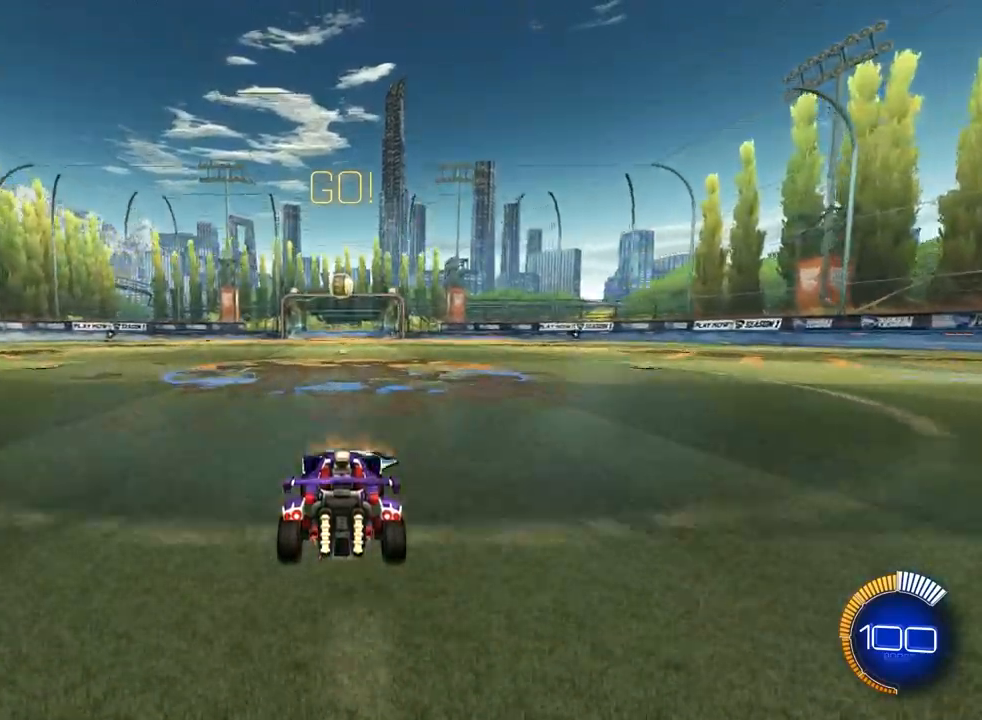
{"dt_ms": 500, "buttons": [], "left_stick": "center", "events": [[67, "L2", "down"], [200, "L2", "up"]]}
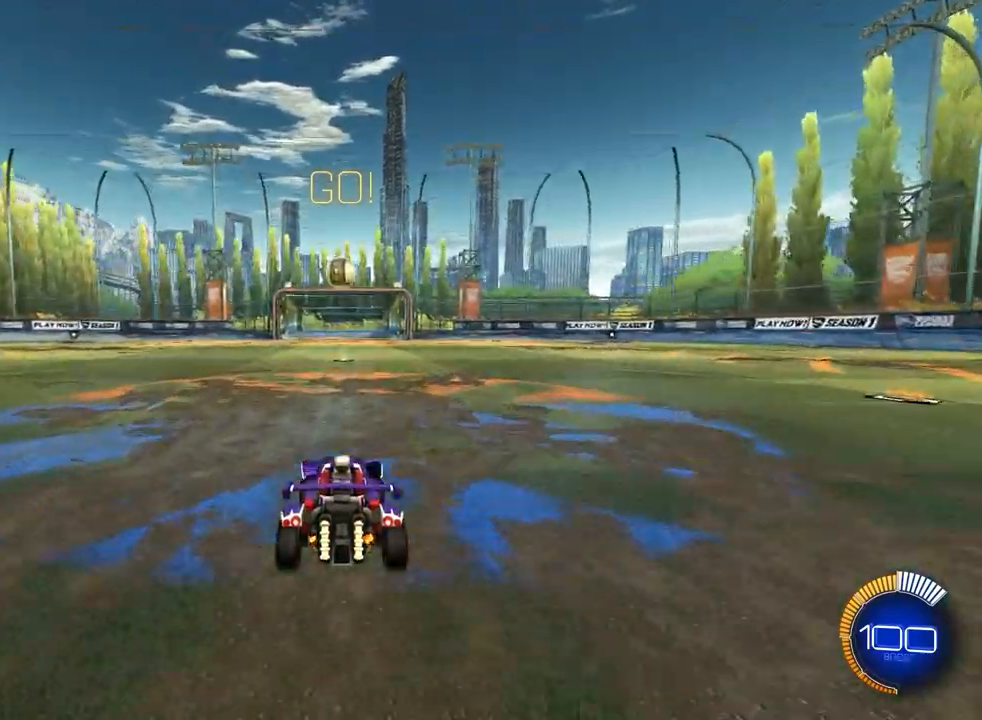
{"dt_ms": 1000, "buttons": [], "left_stick": "center"}
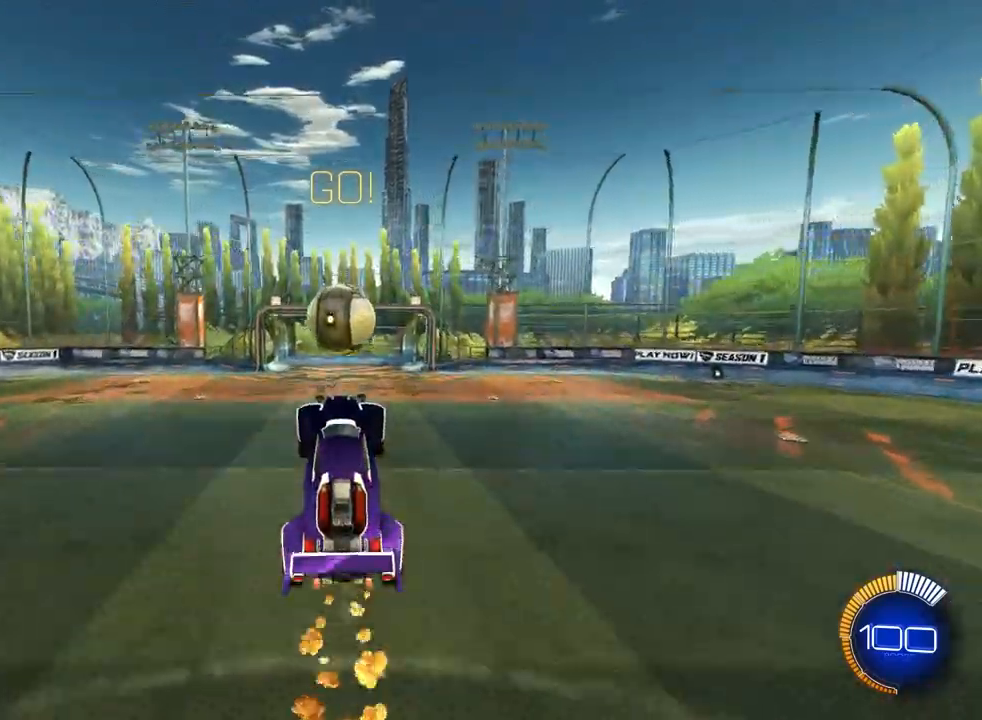
{"dt_ms": 500, "buttons": ["CROSS", "L3"], "left_stick": "down", "events": [[267, "left_stick", "up"], [333, "CROSS", "down"], [333, "L3", "down"], [433, "left_stick", "down"]]}
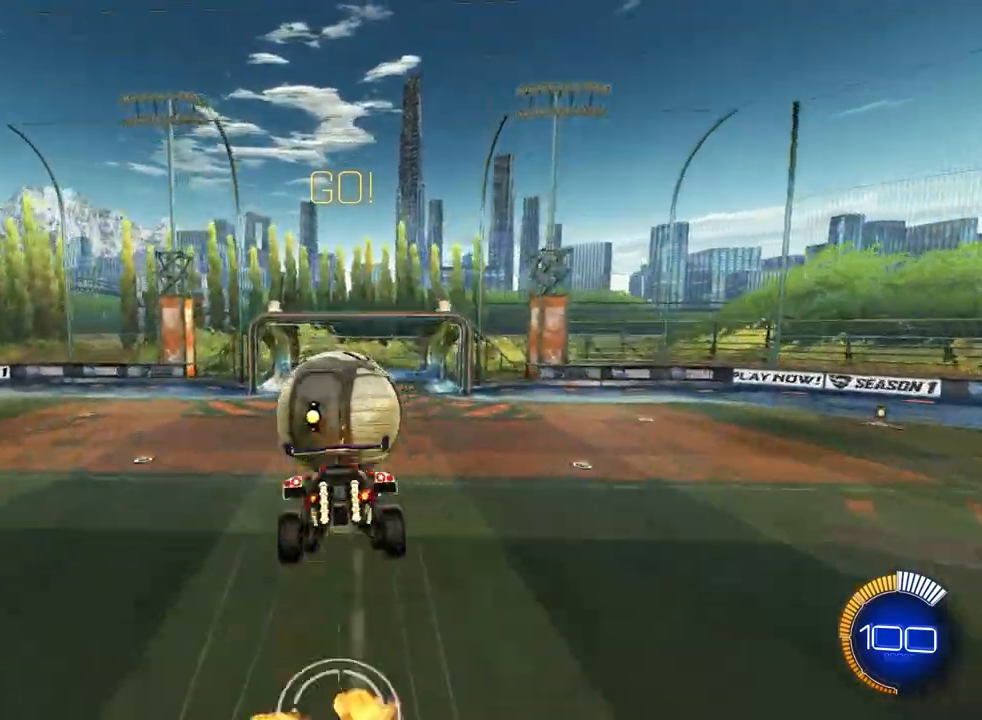
{"dt_ms": 500, "buttons": ["L3"], "left_stick": "down", "events": [[167, "CROSS", "up"]]}
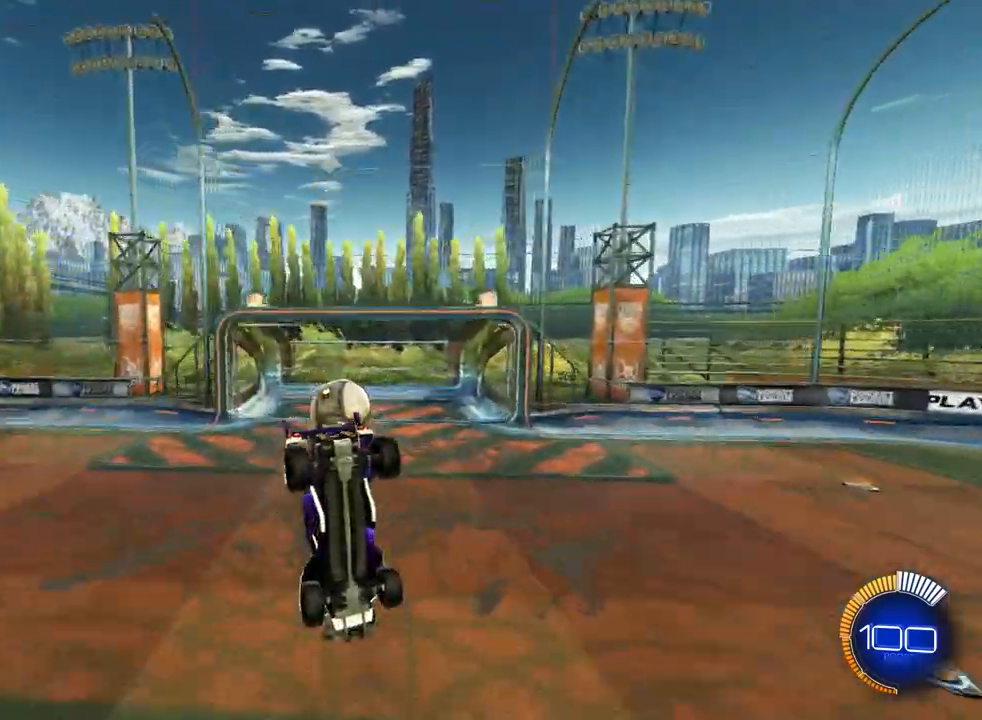
{"dt_ms": 500, "buttons": [], "left_stick": "down", "events": [[33, "L3", "up"]]}
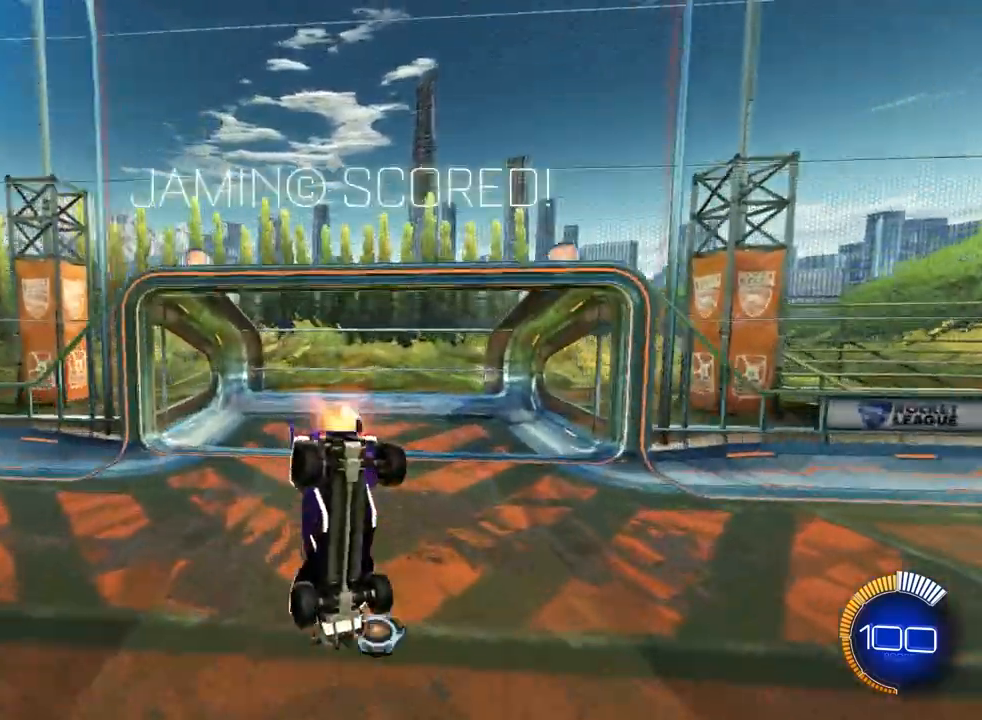
{"dt_ms": 500, "buttons": [], "left_stick": "center", "events": [[133, "left_stick", "center"]]}
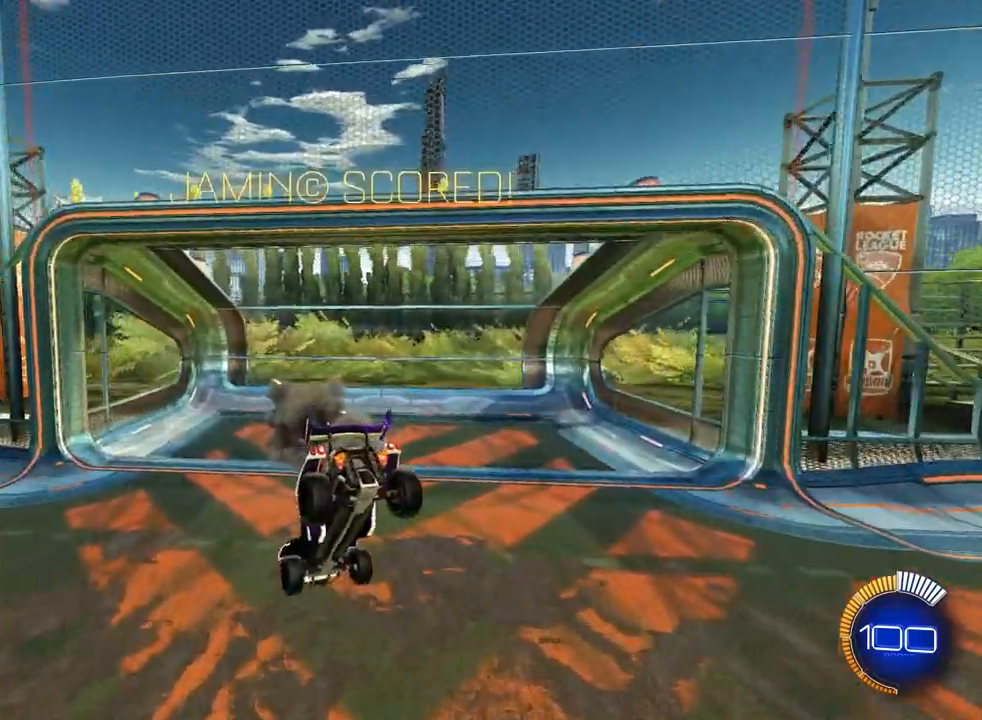
{"dt_ms": 500, "buttons": [], "left_stick": "right", "events": [[200, "left_stick", "down-right"], [400, "left_stick", "right"]]}
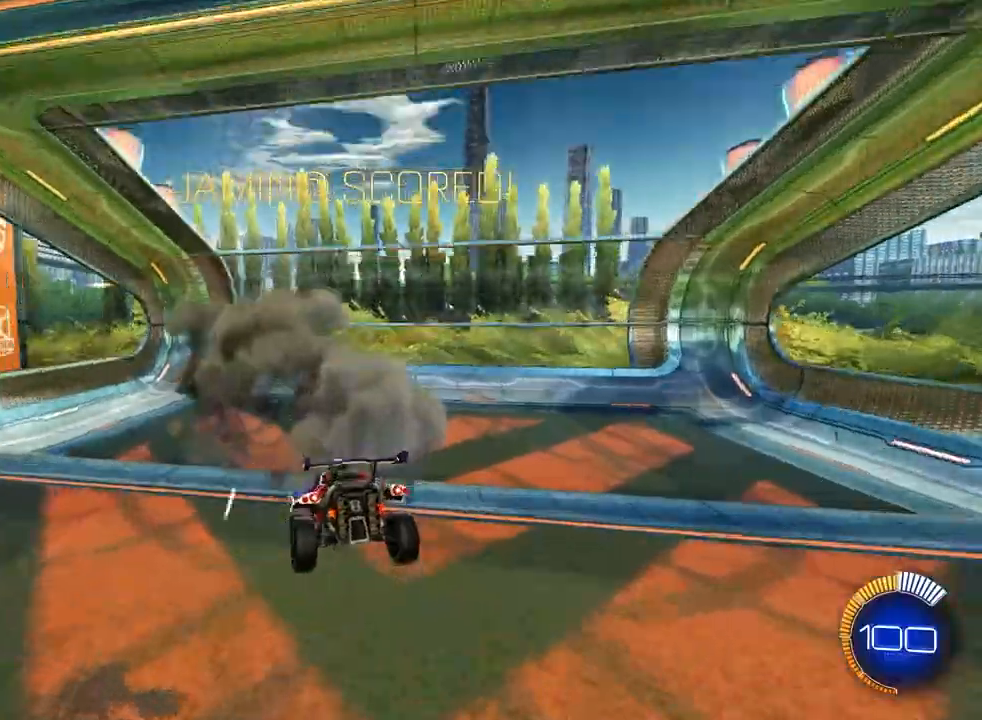
{"dt_ms": 500, "buttons": [], "left_stick": "right", "events": [[333, "L1", "down"], [467, "L1", "up"]]}